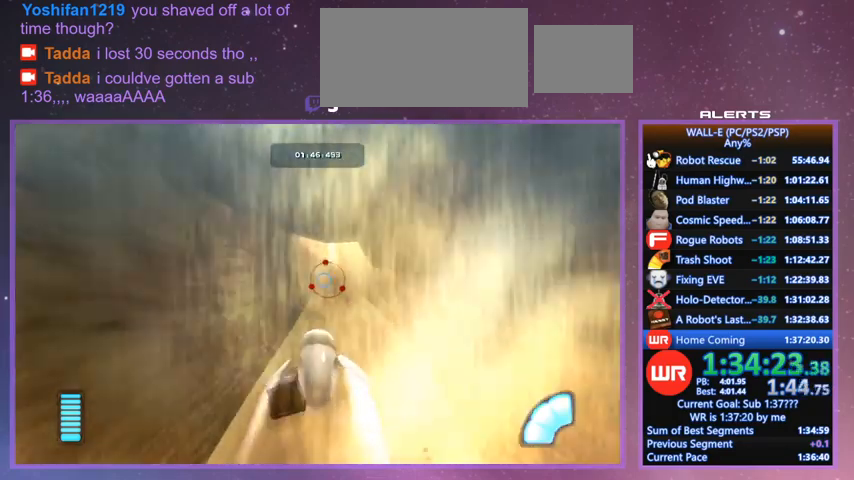
Gameplay with keyboard; each line is a JSON object with the keys held at the frame after it. "events" lists presses ("down") and releases ("up") of "a", "d", "e", "f", "g", "i", "j", "k", "l", "q", "s", "shift", "space", "v", "w" and "z" between this image and that frame as [ms after this image, input, new state], when the widget could be followed in between. No other keys are recorded. Mouse input is not recorded.
{"keys": ["g"], "events": [[400, "d", "down"], [433, "d", "up"]]}
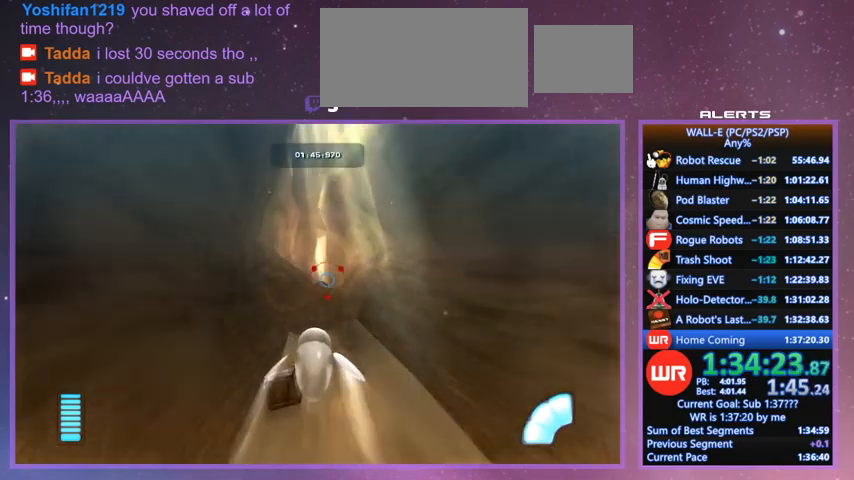
{"keys": ["a", "g", "s"], "events": [[500, "a", "down"], [500, "s", "down"]]}
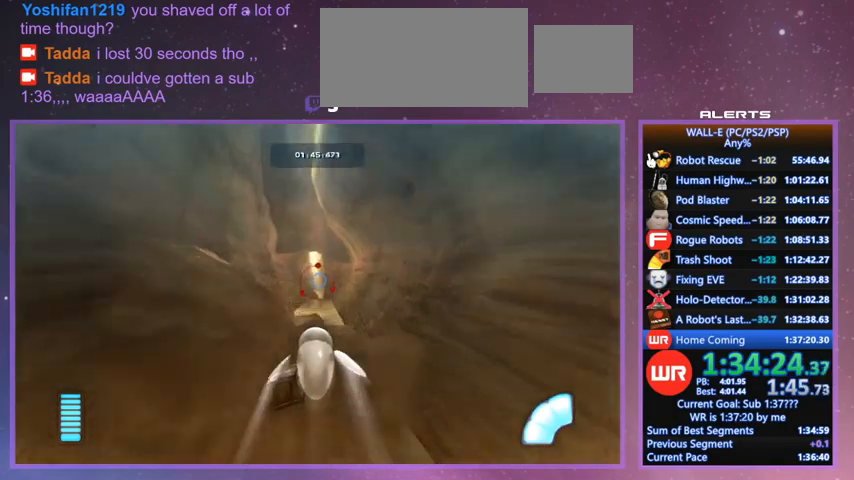
{"keys": ["g"], "events": [[33, "a", "up"], [100, "s", "up"]]}
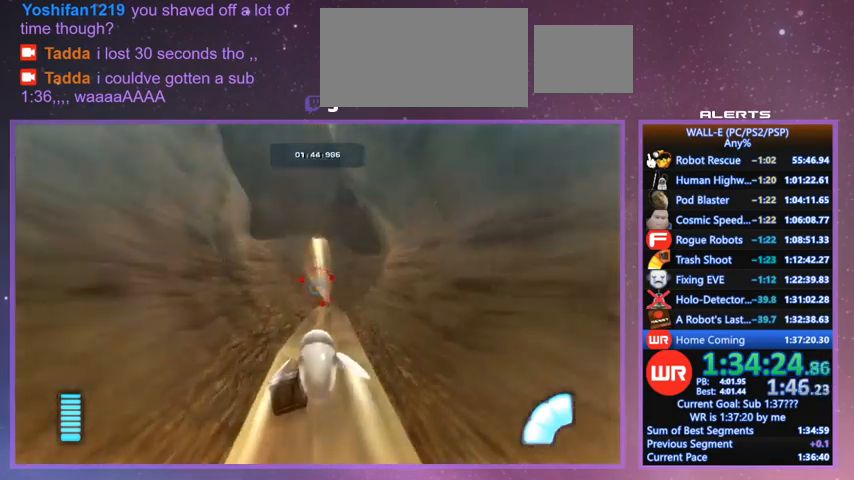
{"keys": ["g"], "events": [[200, "s", "down"], [233, "s", "up"]]}
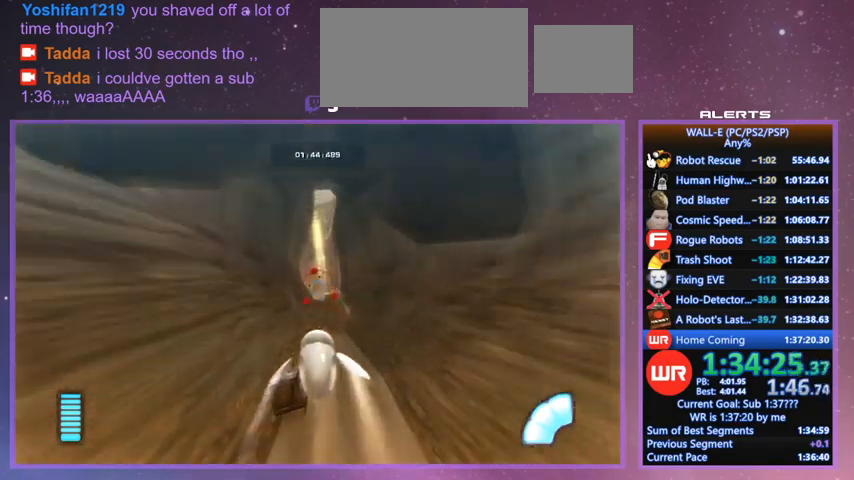
{"keys": ["g"], "events": [[133, "s", "down"], [167, "s", "up"], [400, "s", "down"], [433, "s", "up"]]}
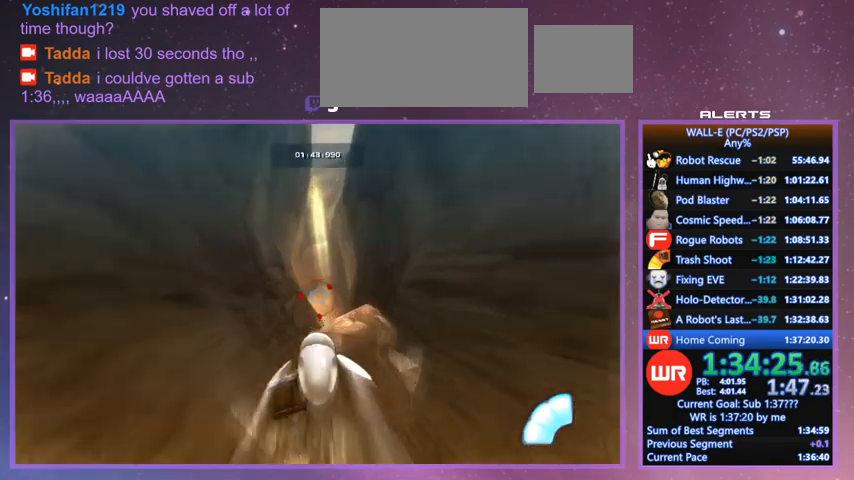
{"keys": ["g"], "events": [[100, "s", "down"], [133, "s", "up"]]}
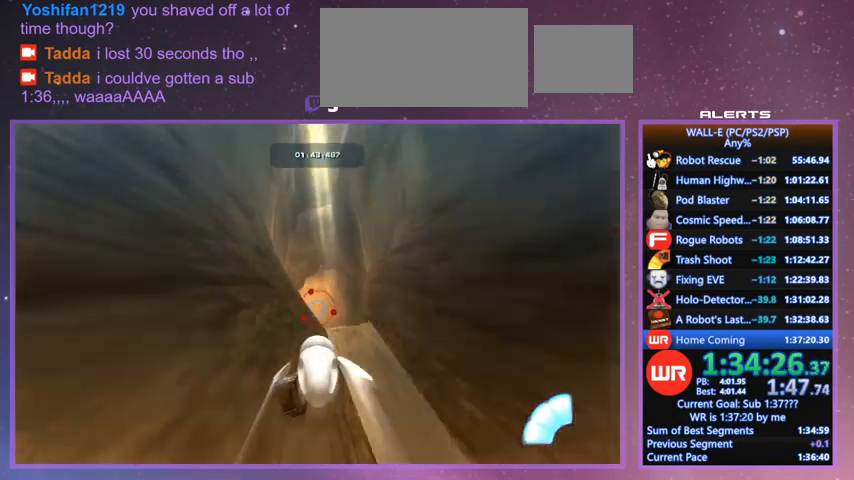
{"keys": ["g", "s"], "events": [[400, "a", "down"], [433, "s", "down"], [467, "a", "up"]]}
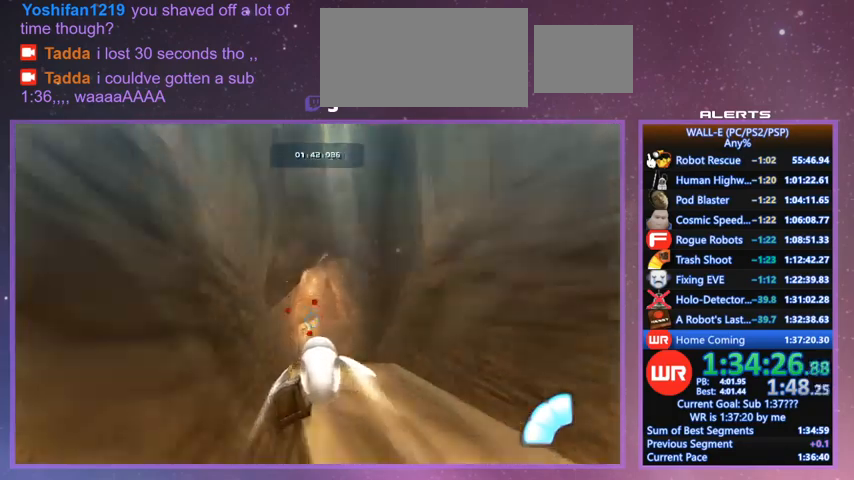
{"keys": ["g"], "events": [[33, "s", "up"], [167, "s", "down"], [233, "s", "up"]]}
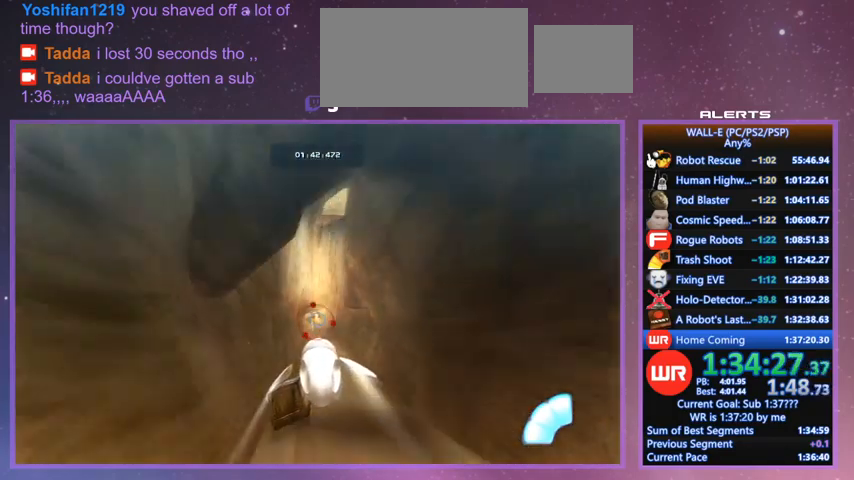
{"keys": ["g"], "events": [[133, "s", "down"], [200, "s", "up"], [267, "s", "down"], [367, "s", "up"]]}
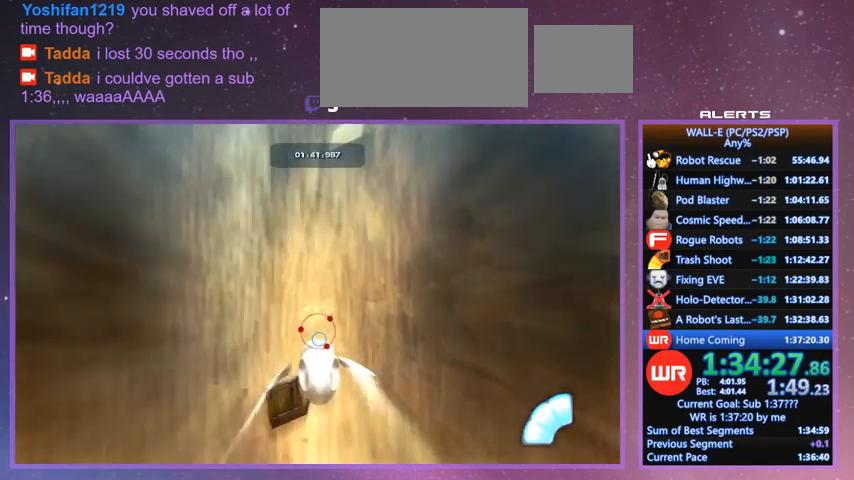
{"keys": ["g"], "events": []}
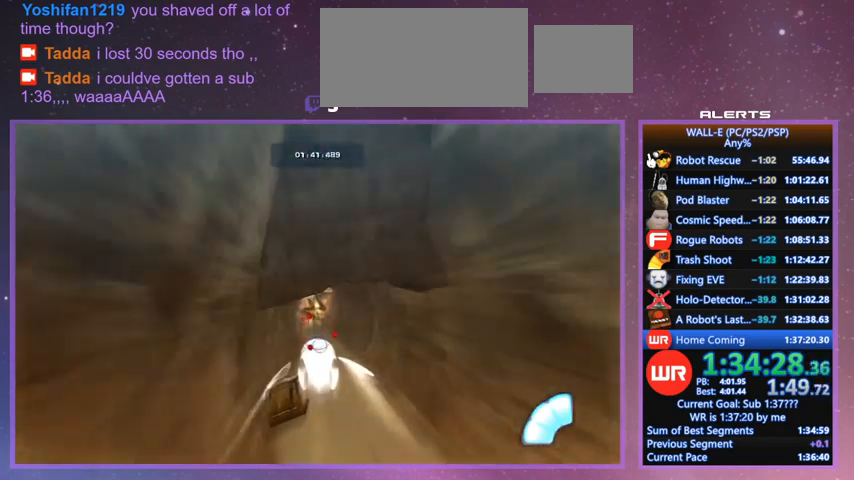
{"keys": ["g"], "events": [[367, "w", "down"], [433, "w", "up"]]}
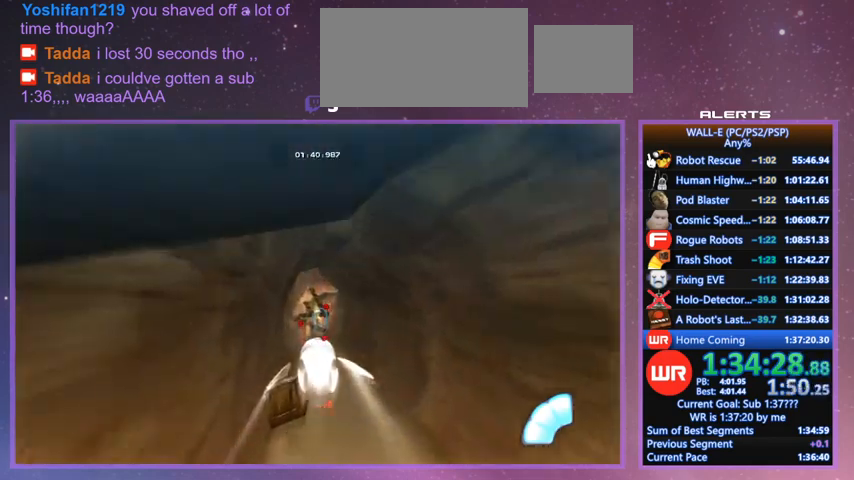
{"keys": ["f", "g"], "events": [[33, "f", "down"], [100, "f", "up"], [133, "f", "down"], [200, "f", "up"], [267, "f", "down"], [333, "f", "up"], [367, "f", "down"]]}
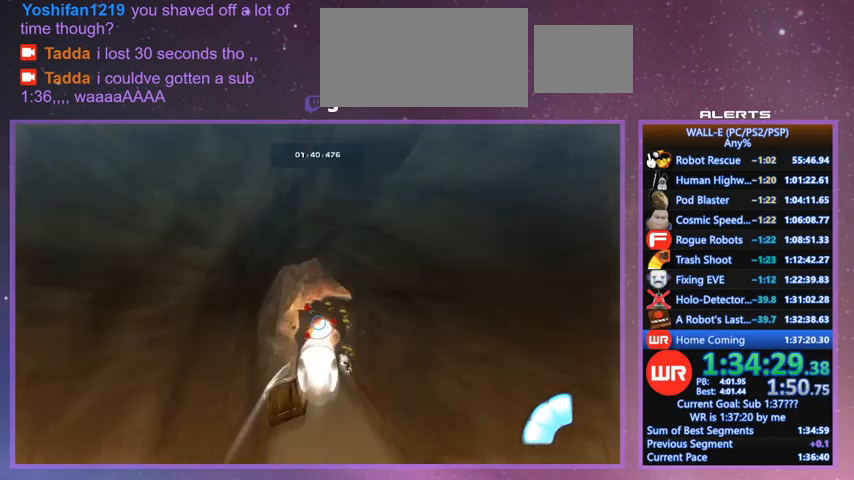
{"keys": ["g"], "events": [[67, "f", "up"], [67, "s", "down"], [100, "s", "up"], [400, "a", "down"], [433, "a", "up"]]}
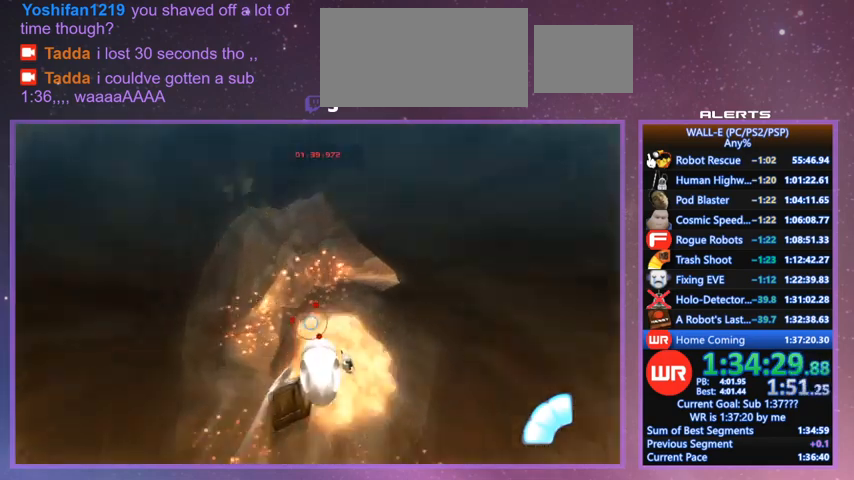
{"keys": ["g"], "events": [[367, "a", "down"], [400, "w", "down"], [433, "a", "up"], [433, "w", "up"]]}
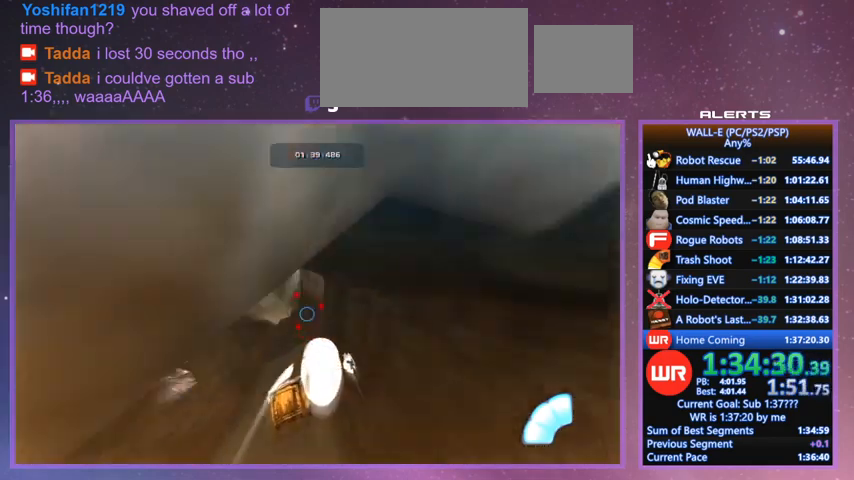
{"keys": ["g"], "events": [[100, "a", "down"], [133, "w", "down"], [200, "a", "up"], [233, "w", "up"]]}
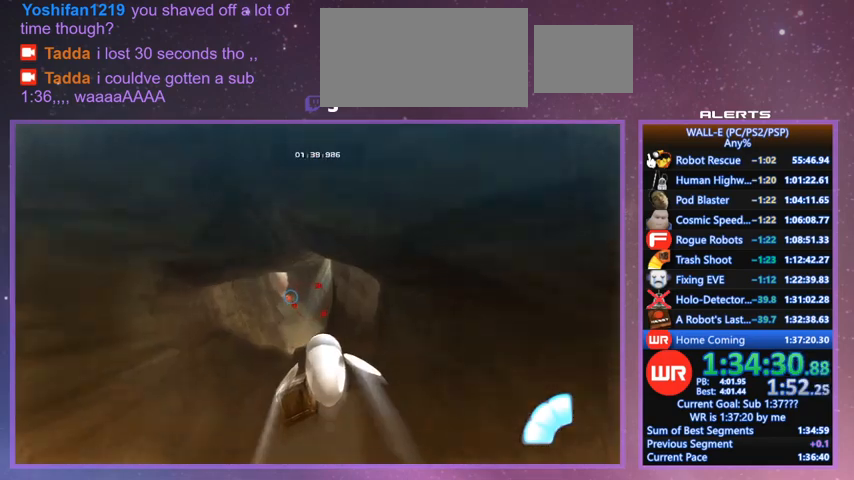
{"keys": ["g"], "events": [[67, "a", "down"], [100, "a", "up"], [233, "a", "down"], [300, "a", "up"], [433, "a", "down"], [467, "a", "up"]]}
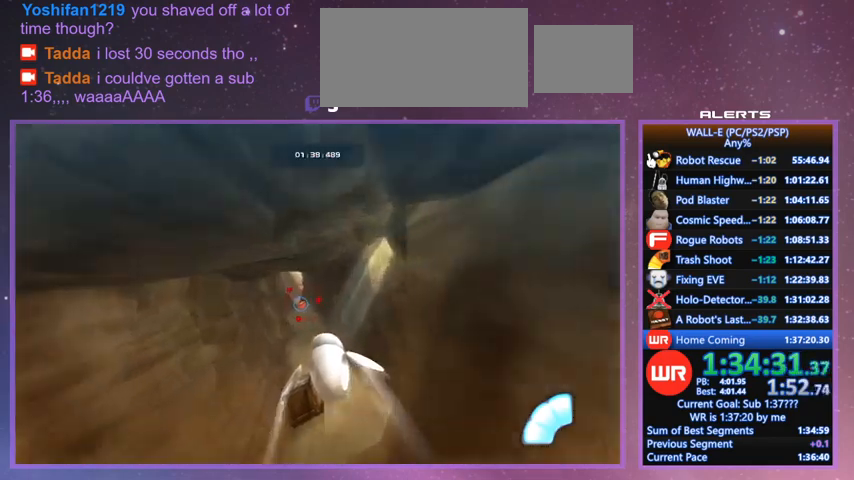
{"keys": ["a", "g"], "events": [[67, "a", "down"], [133, "a", "up"], [500, "a", "down"]]}
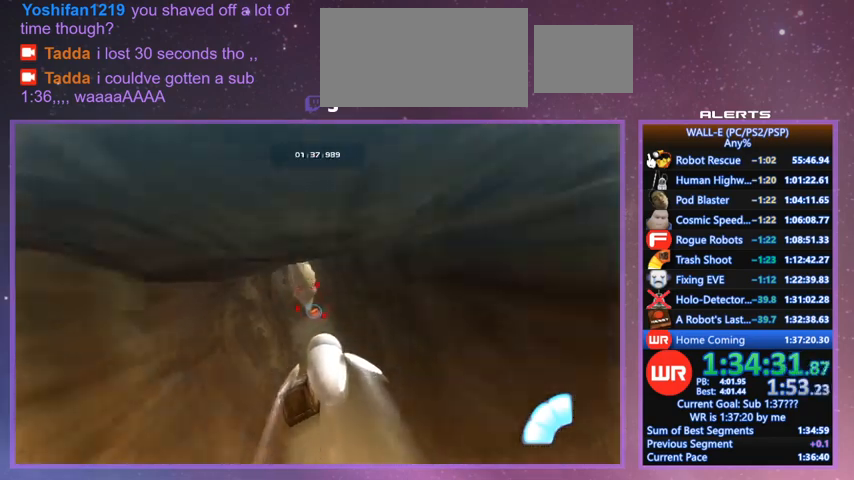
{"keys": ["g"], "events": [[33, "a", "up"]]}
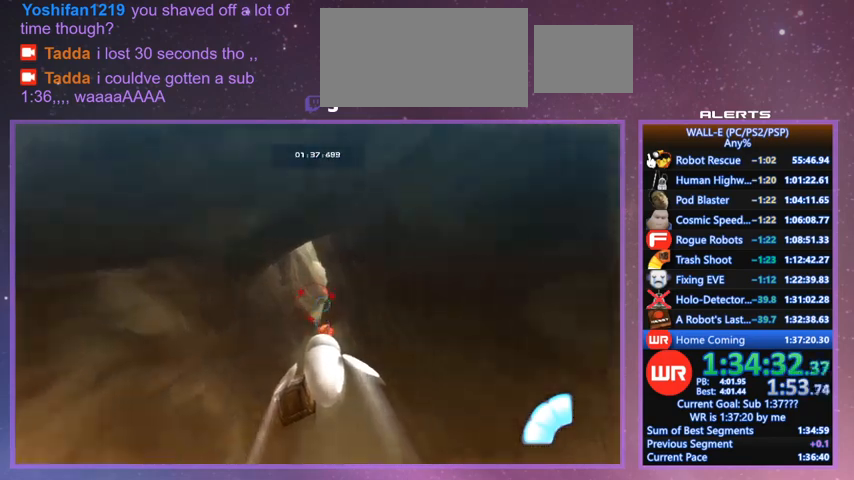
{"keys": ["g"], "events": [[100, "w", "down"], [167, "w", "up"]]}
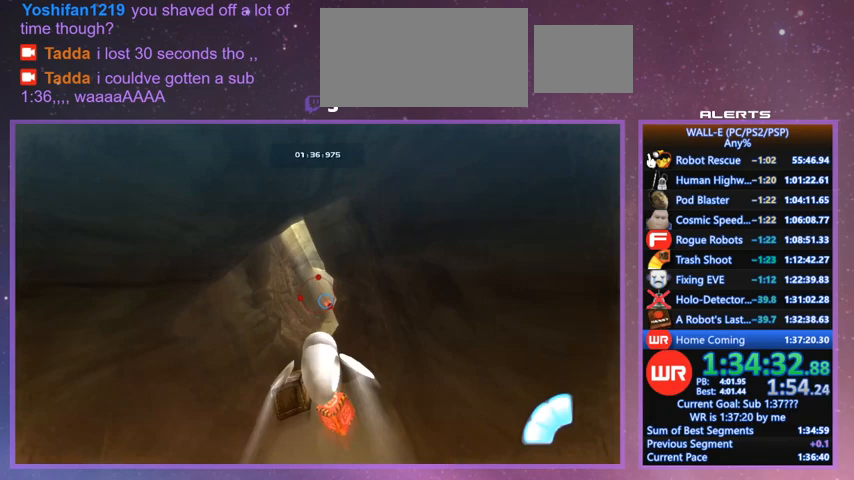
{"keys": ["g"], "events": [[67, "d", "down"], [133, "d", "up"], [367, "d", "down"], [400, "d", "up"]]}
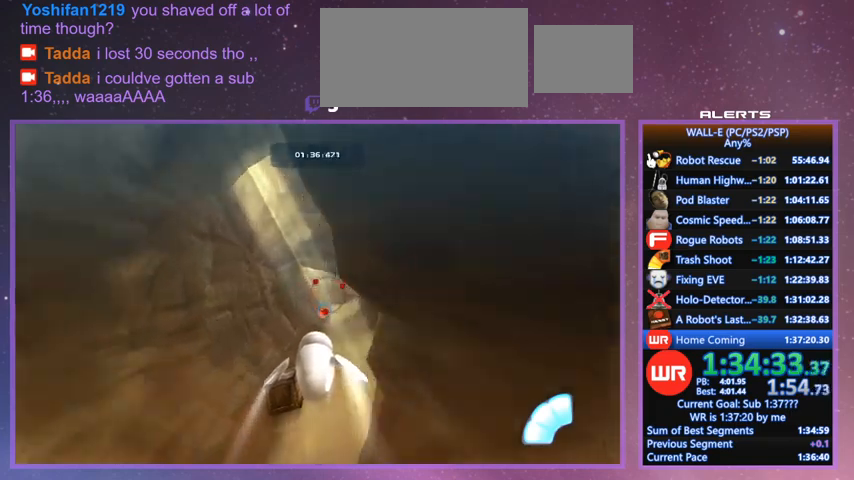
{"keys": ["d", "g"], "events": [[100, "d", "down"], [133, "d", "up"], [267, "d", "down"], [333, "d", "up"], [500, "d", "down"]]}
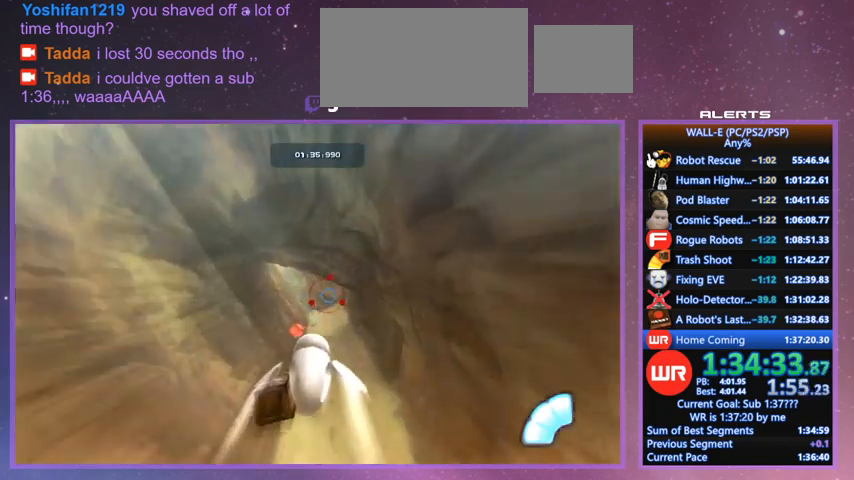
{"keys": ["g", "s"], "events": [[67, "d", "up"], [433, "s", "down"]]}
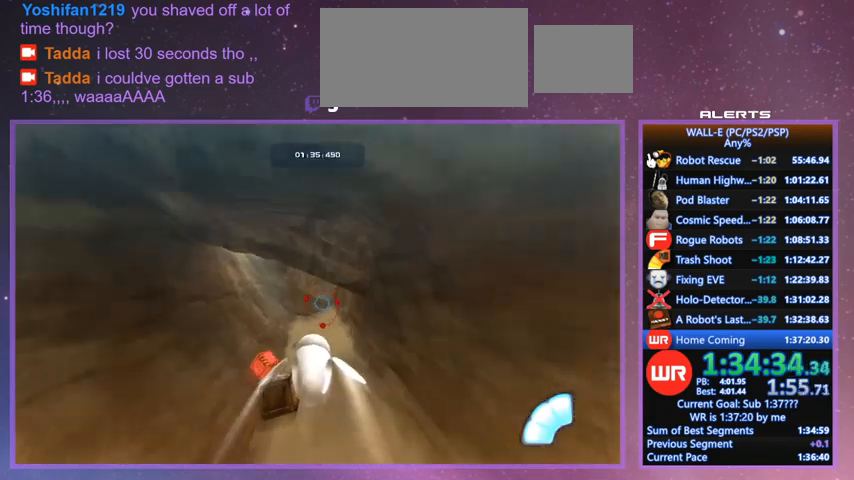
{"keys": ["g"], "events": [[33, "s", "up"], [267, "d", "down"], [300, "w", "down"], [367, "d", "up"], [367, "w", "up"]]}
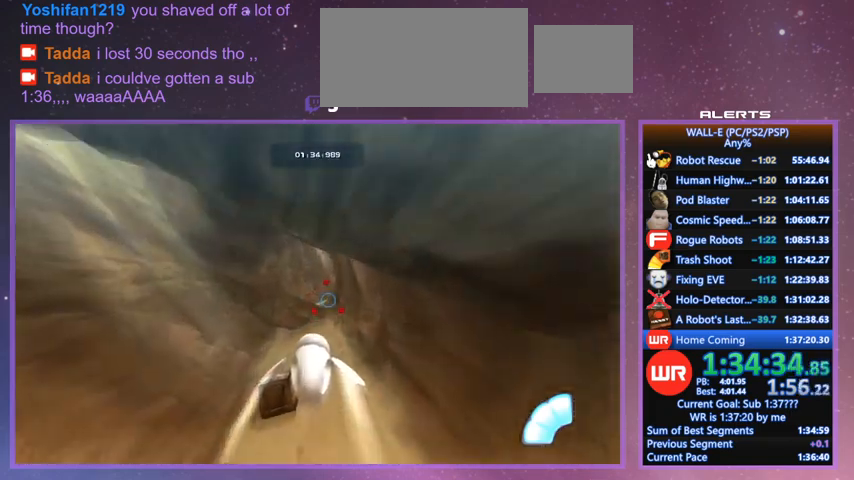
{"keys": ["g"], "events": [[267, "d", "down"], [367, "d", "up"]]}
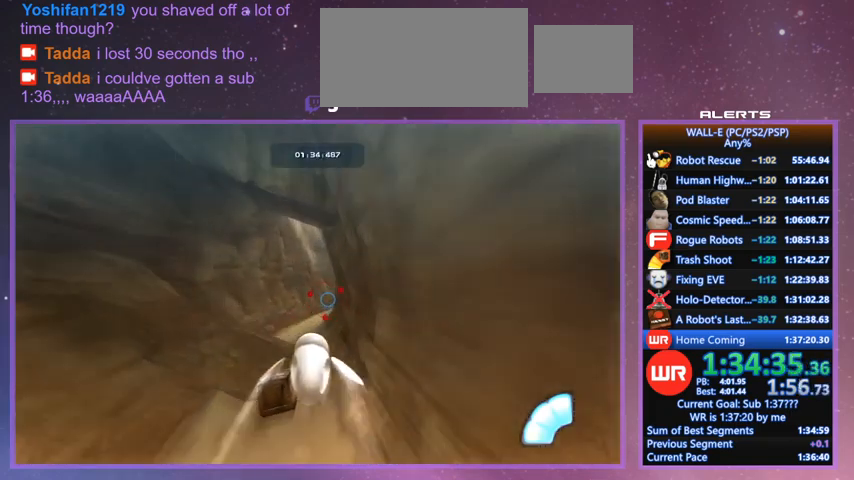
{"keys": ["d", "g"], "events": [[233, "d", "down"], [300, "d", "up"], [467, "d", "down"]]}
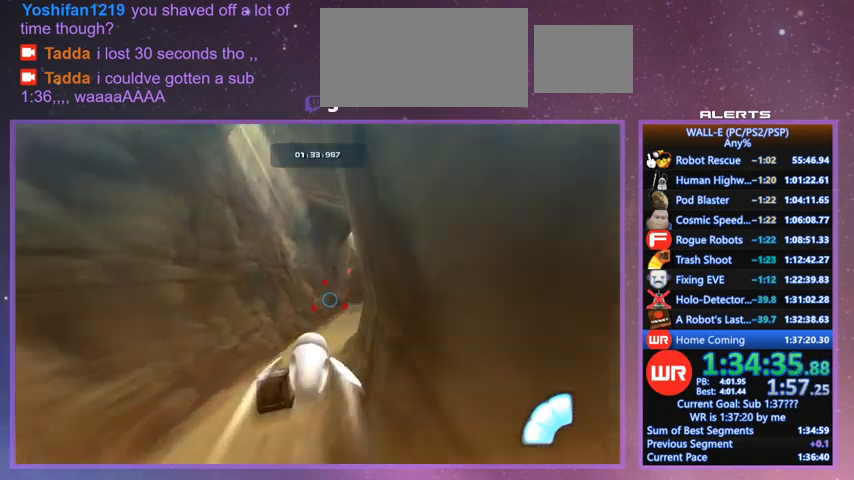
{"keys": ["g"], "events": [[33, "w", "down"], [67, "d", "up"], [133, "w", "up"], [367, "d", "down"], [467, "d", "up"]]}
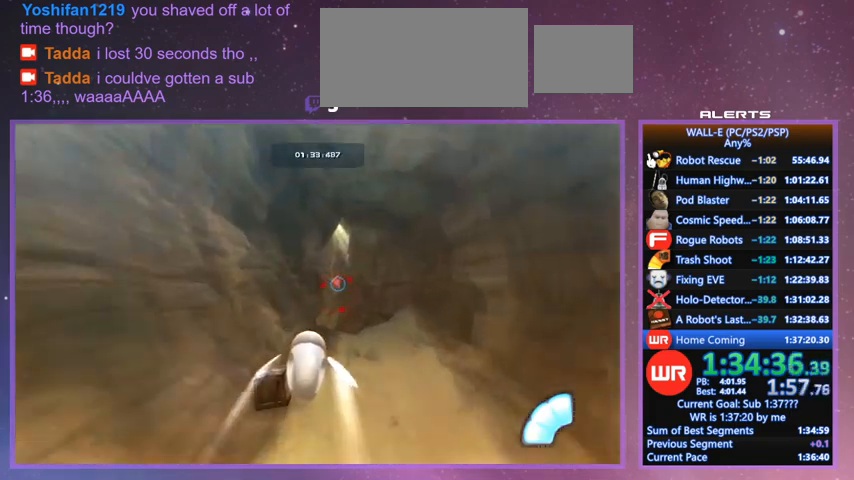
{"keys": ["f", "g"], "events": [[333, "d", "down"], [433, "d", "up"], [500, "f", "down"]]}
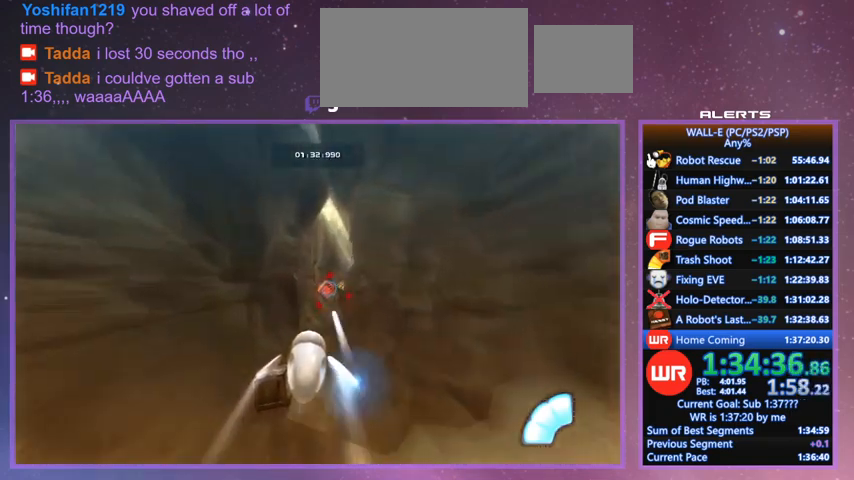
{"keys": ["g"], "events": [[100, "f", "up"], [300, "d", "down"], [433, "d", "up"]]}
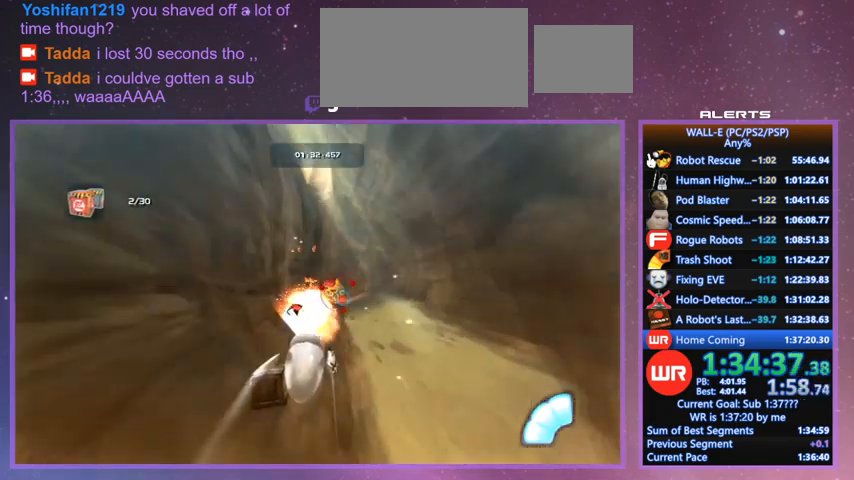
{"keys": ["g"], "events": [[133, "s", "down"], [167, "s", "up"], [400, "f", "down"], [500, "f", "up"]]}
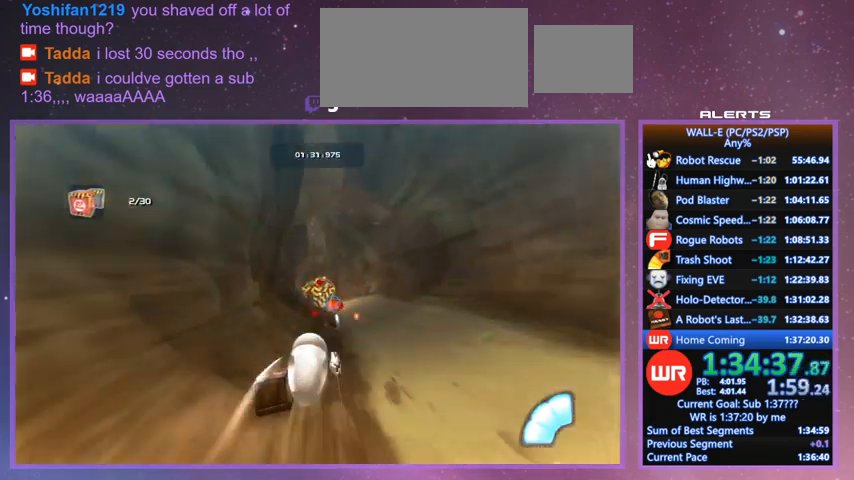
{"keys": ["f", "g"], "events": [[100, "f", "down"], [133, "f", "up"], [233, "a", "down"], [267, "a", "up"], [267, "f", "down"], [333, "f", "up"], [367, "f", "down"], [467, "f", "up"], [500, "f", "down"]]}
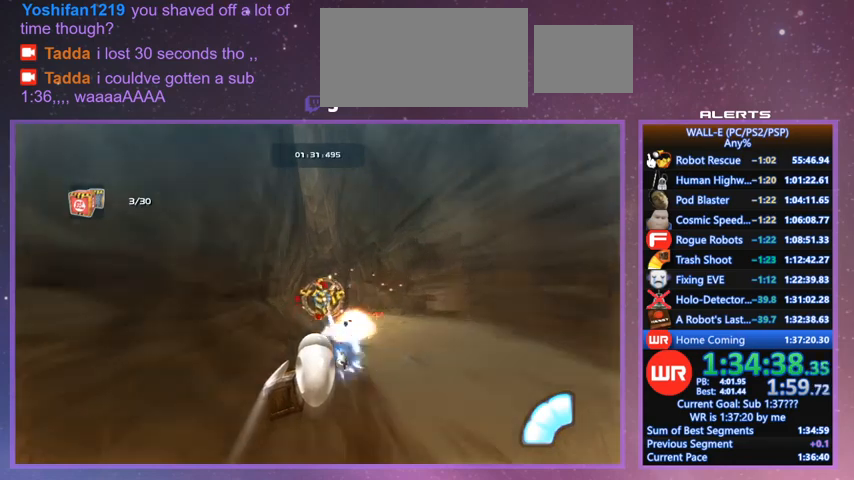
{"keys": ["g"], "events": [[100, "f", "up"], [167, "s", "down"], [233, "s", "up"]]}